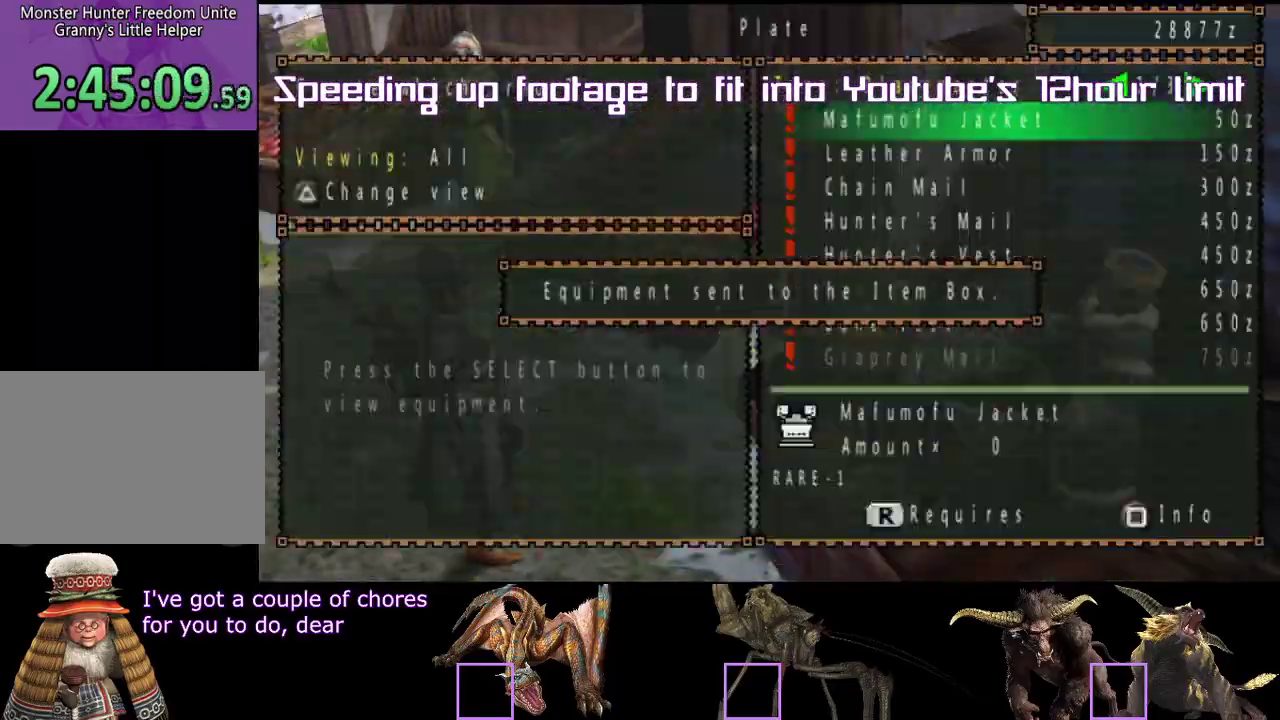
Gameplay with a controller (PlayStation layout); each line is a JSON object with the inputs held at the frame after it. "events" lists button and stick changes between this image and that frame as [ms after this image, input, new state], when the widget could be followed in between. Not read: L3 R2 R3.
{"buttons": ["DPAD_DOWN"], "left_stick": "center", "right_stick": "center", "events": [[67, "DPAD_DOWN", "down"], [83, "DPAD_DOWN", "up"], [117, "DPAD_RIGHT", "down"], [133, "DPAD_RIGHT", "up"], [417, "DPAD_LEFT", "down"], [433, "DPAD_LEFT", "up"], [450, "DPAD_LEFT", "down"], [467, "DPAD_LEFT", "up"], [483, "DPAD_DOWN", "down"]]}
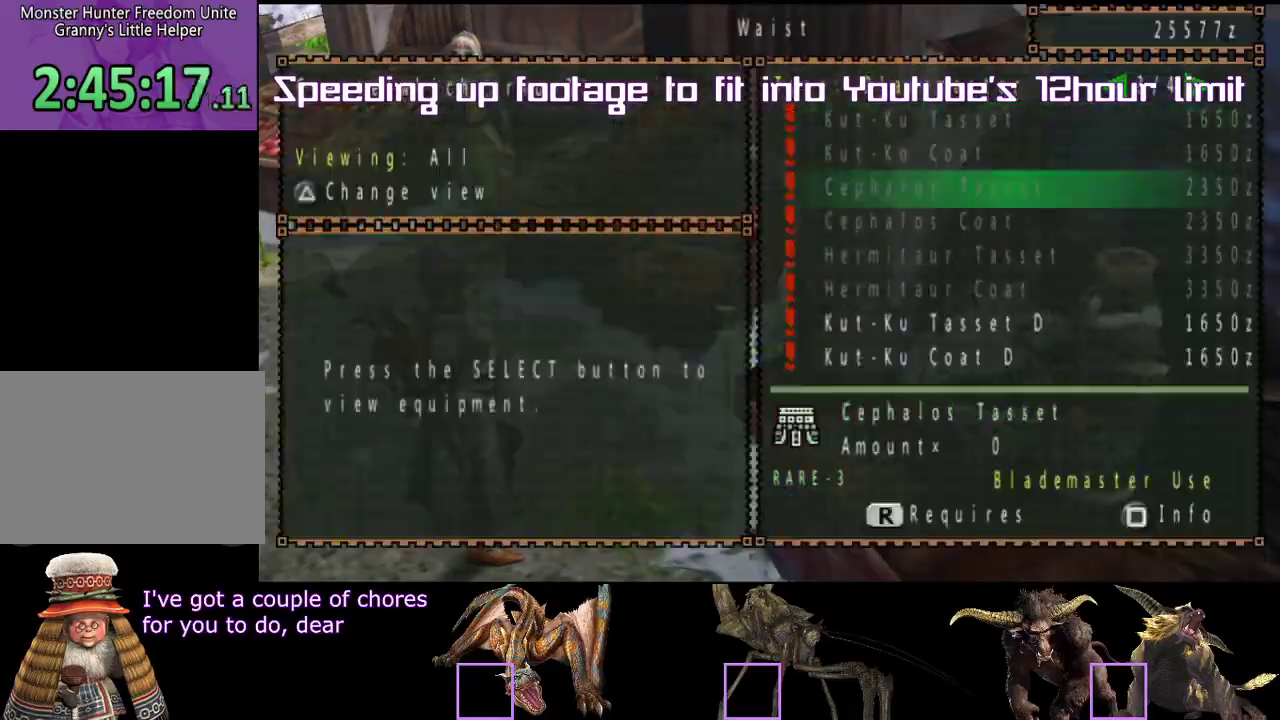
{"buttons": [], "left_stick": "up-left", "right_stick": "center", "events": [[50, "DPAD_DOWN", "up"], [150, "DPAD_DOWN", "down"], [167, "DPAD_DOWN", "up"], [183, "DPAD_LEFT", "down"], [200, "DPAD_LEFT", "up"], [233, "DPAD_LEFT", "down"], [250, "DPAD_LEFT", "up"], [317, "DPAD_UP", "down"], [333, "DPAD_UP", "up"], [417, "left_stick", "up-left"]]}
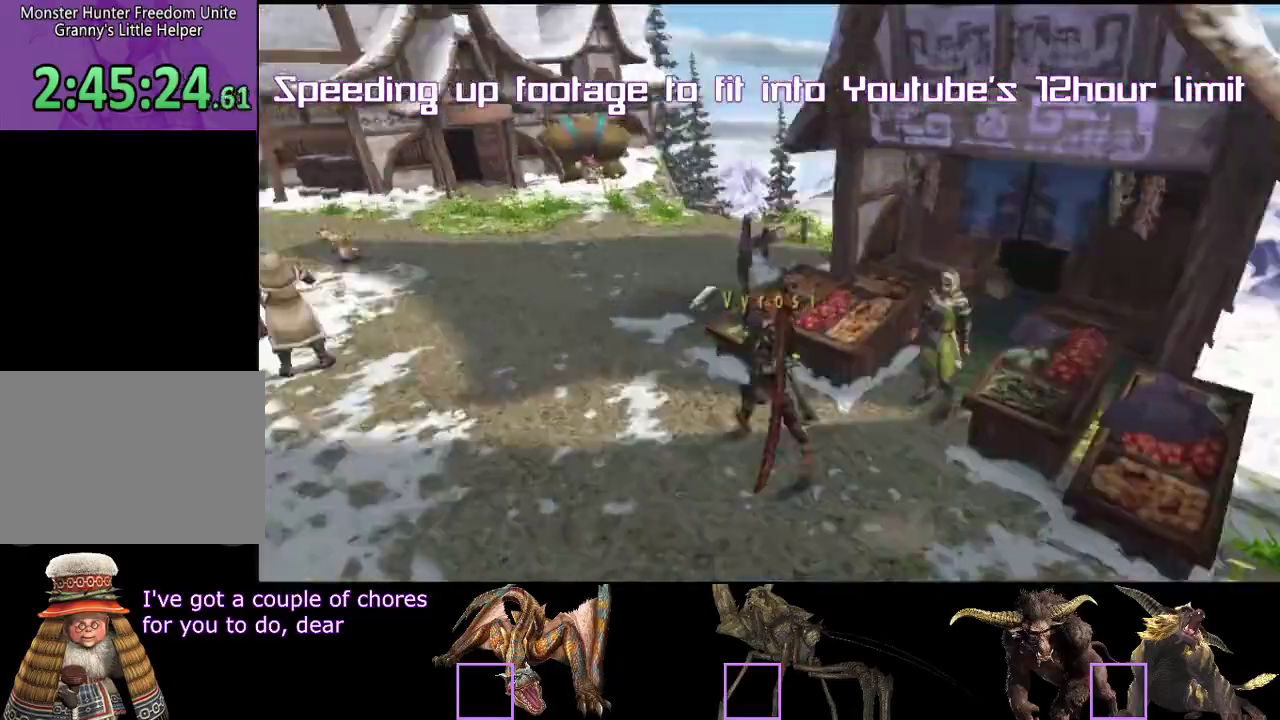
{"buttons": [], "left_stick": "center", "right_stick": "center", "events": [[117, "left_stick", "center"], [150, "DPAD_LEFT", "down"], [200, "DPAD_LEFT", "up"], [217, "DPAD_LEFT", "down"], [233, "DPAD_LEFT", "up"], [267, "left_stick", "up-left"], [350, "left_stick", "center"]]}
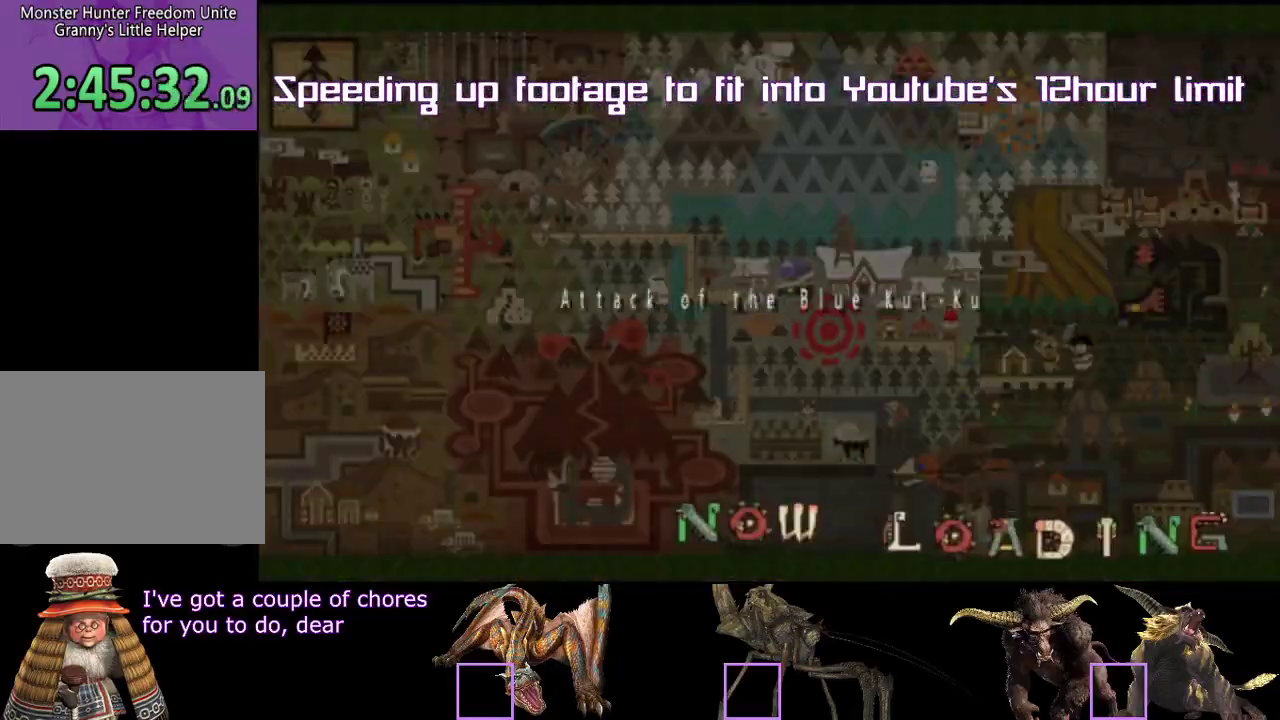
{"buttons": [], "left_stick": "up", "right_stick": "center", "events": [[17, "left_stick", "right"], [33, "right_stick", "right"], [183, "L2", "down"], [183, "left_stick", "up"], [200, "right_stick", "center"], [250, "L2", "up"]]}
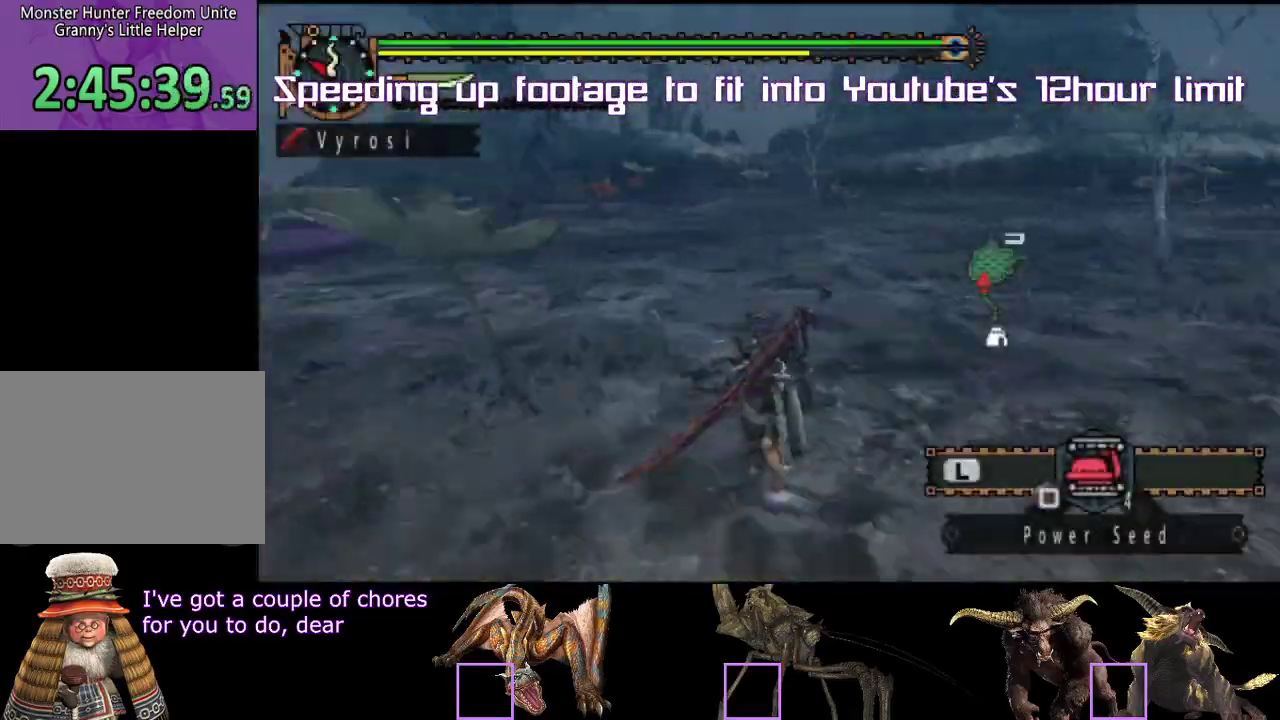
{"buttons": [], "left_stick": "up", "right_stick": "center"}
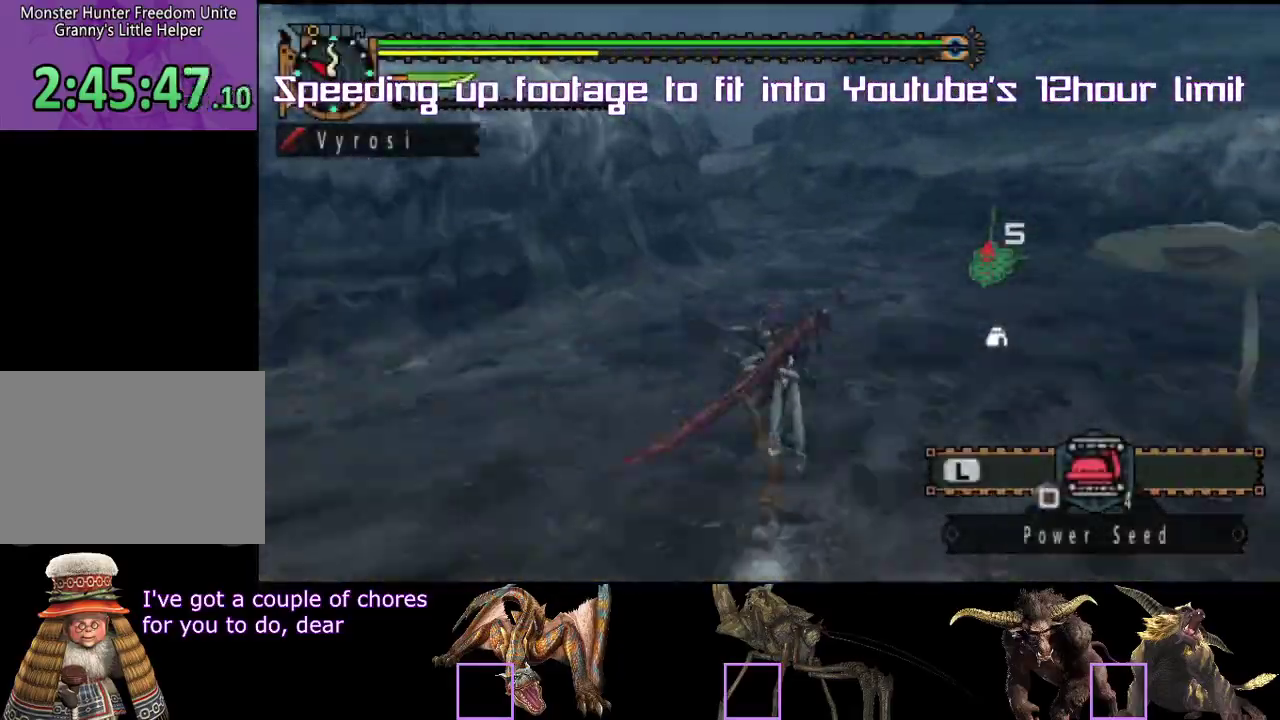
{"buttons": [], "left_stick": "up", "right_stick": "center", "events": [[133, "SQUARE", "down"], [133, "left_stick", "center"], [167, "SQUARE", "up"], [333, "left_stick", "up"]]}
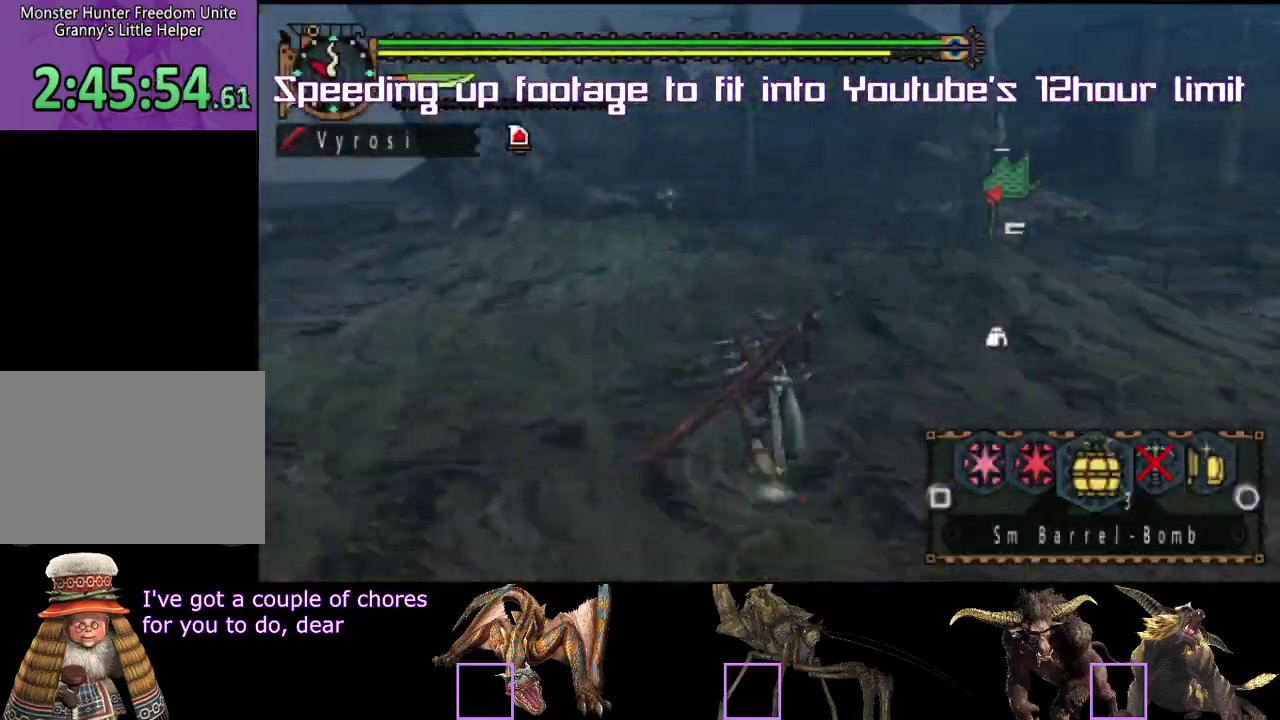
{"buttons": [], "left_stick": "up", "right_stick": "center", "events": [[83, "SQUARE", "down"], [100, "SQUARE", "up"]]}
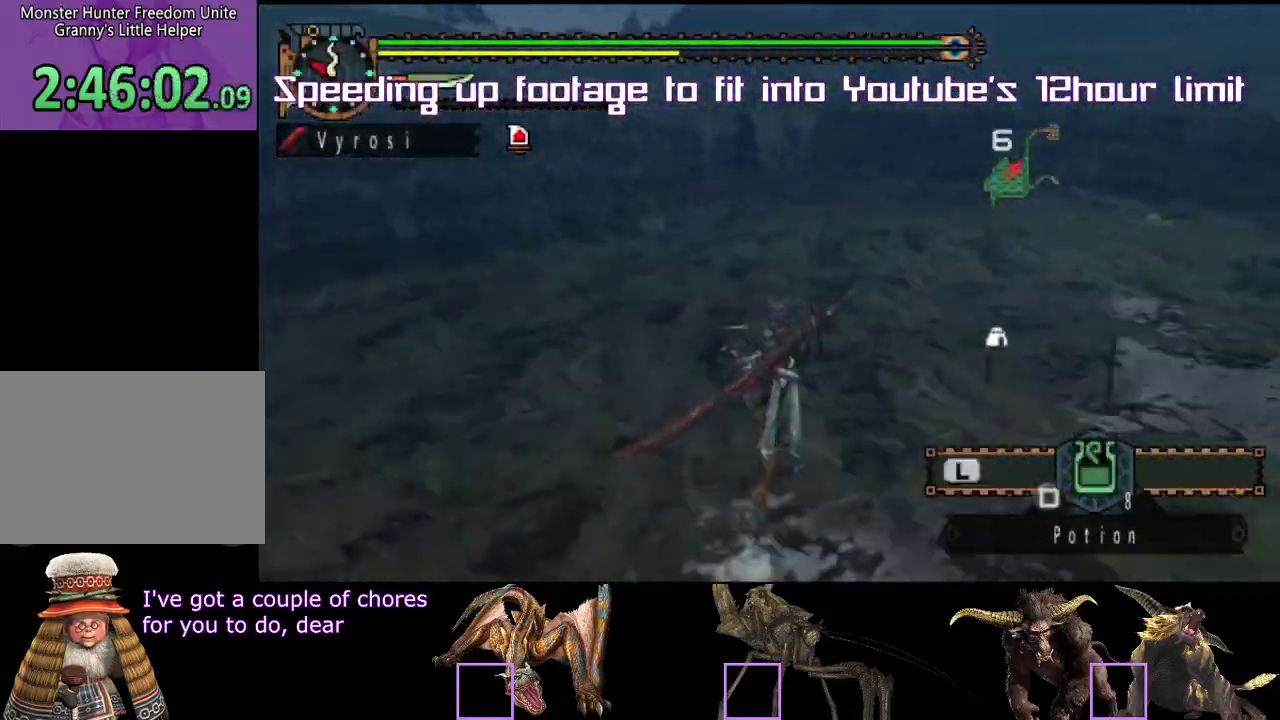
{"buttons": ["TRIANGLE"], "left_stick": "center", "right_stick": "center", "events": [[417, "left_stick", "center"], [450, "TRIANGLE", "down"], [467, "TRIANGLE", "up"], [500, "TRIANGLE", "down"]]}
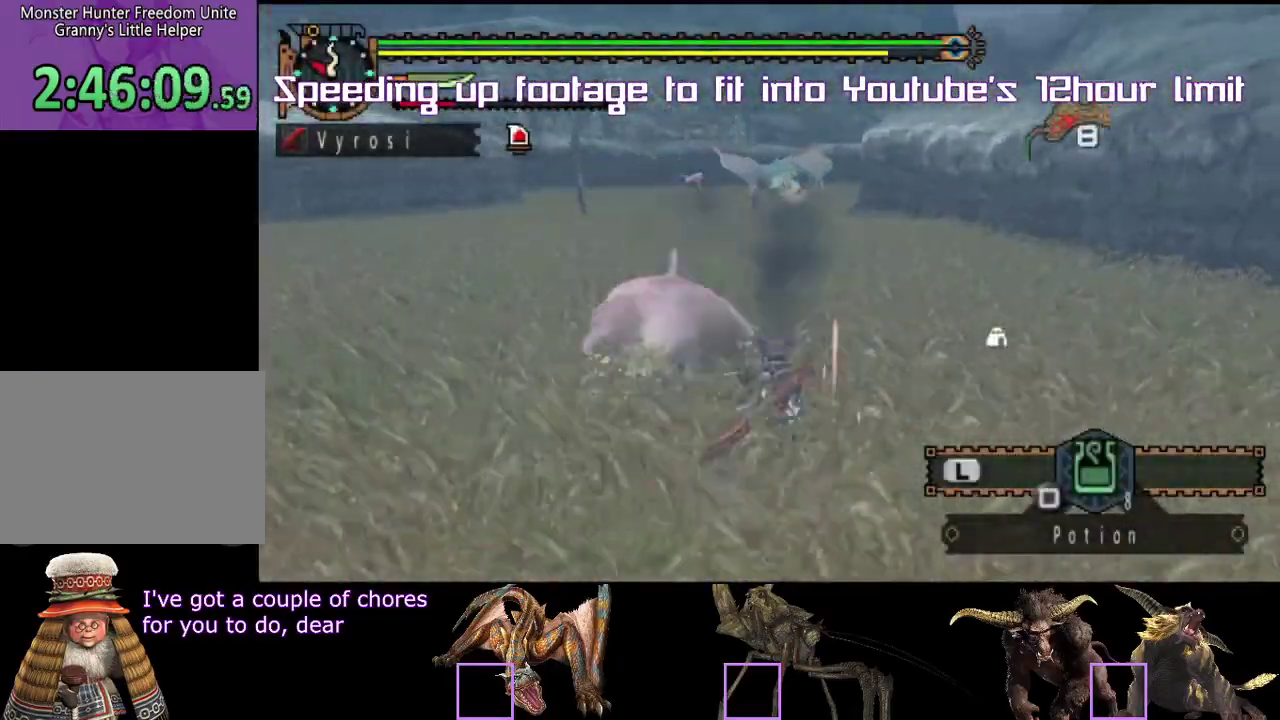
{"buttons": [], "left_stick": "down-left", "right_stick": "center"}
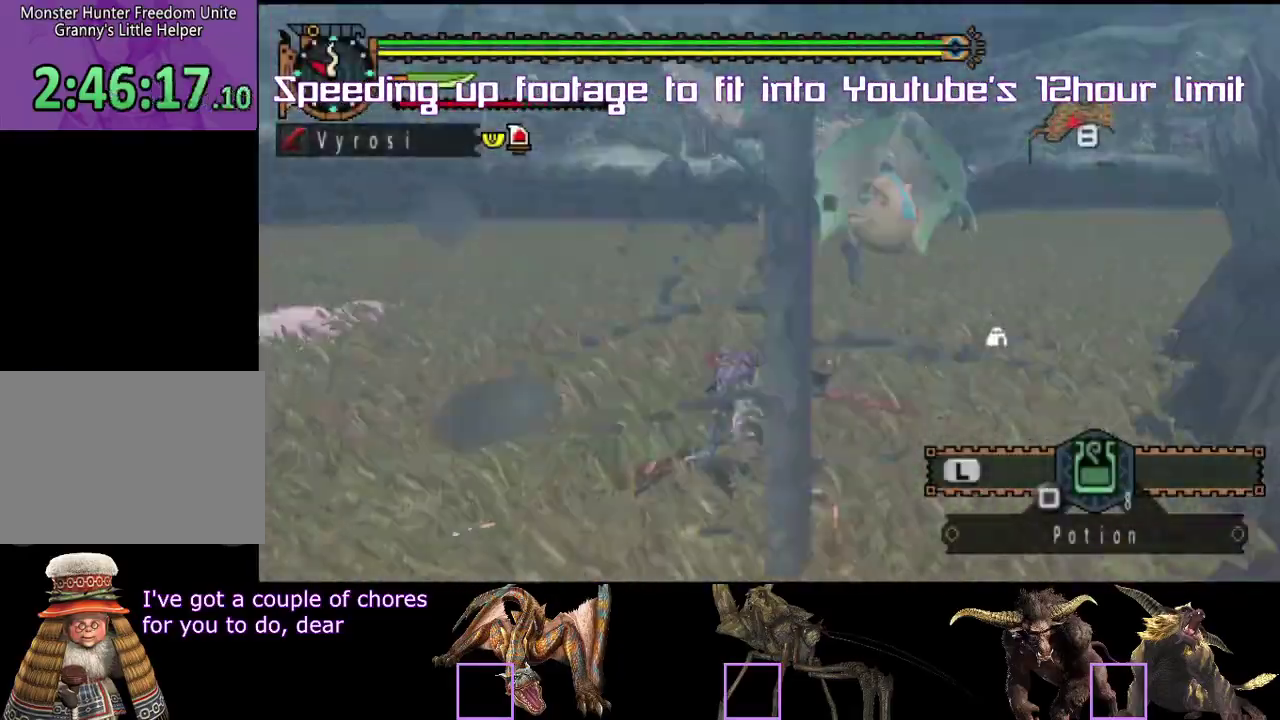
{"buttons": [], "left_stick": "center", "right_stick": "right"}
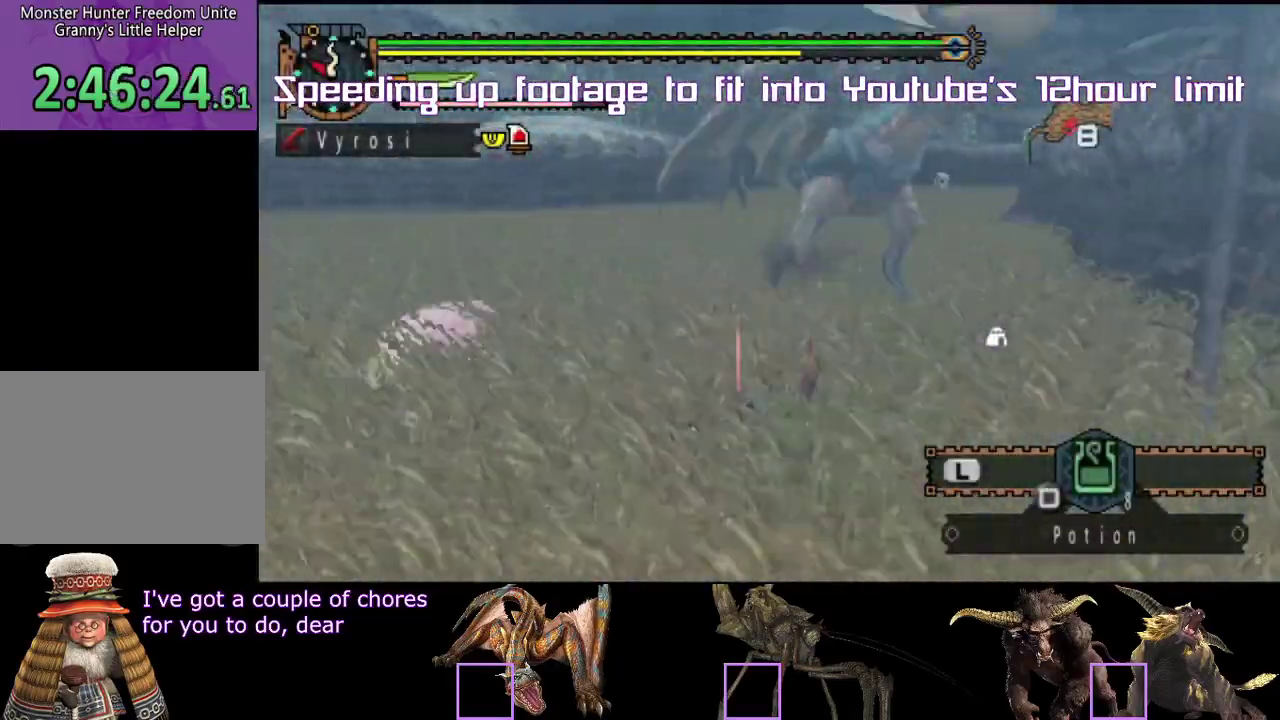
{"buttons": [], "left_stick": "center", "right_stick": "left"}
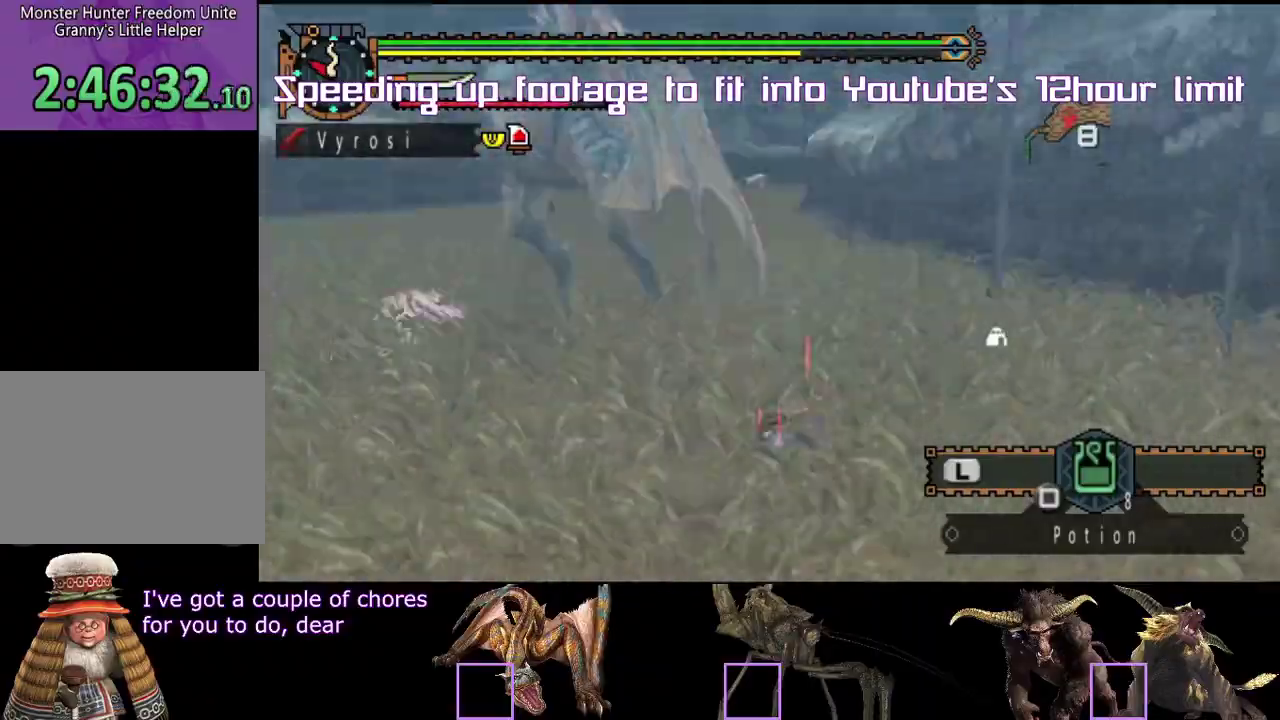
{"buttons": [], "left_stick": "center", "right_stick": "center"}
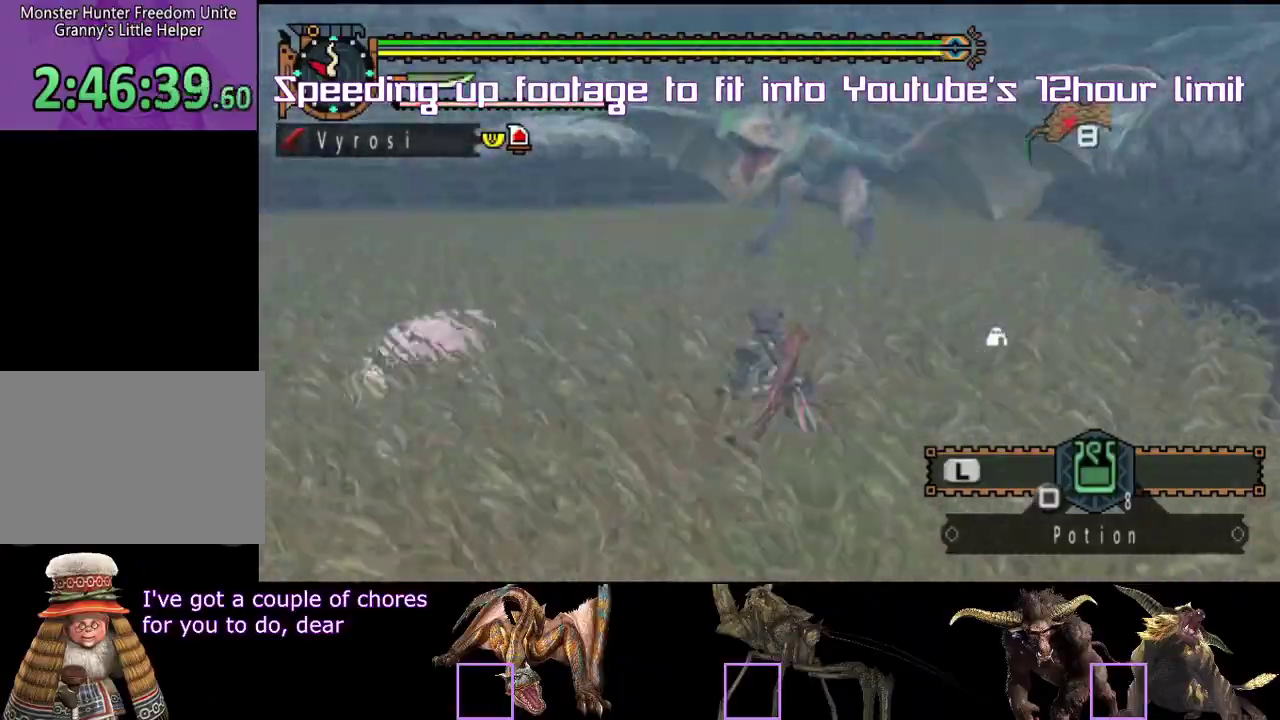
{"buttons": [], "left_stick": "center", "right_stick": "center"}